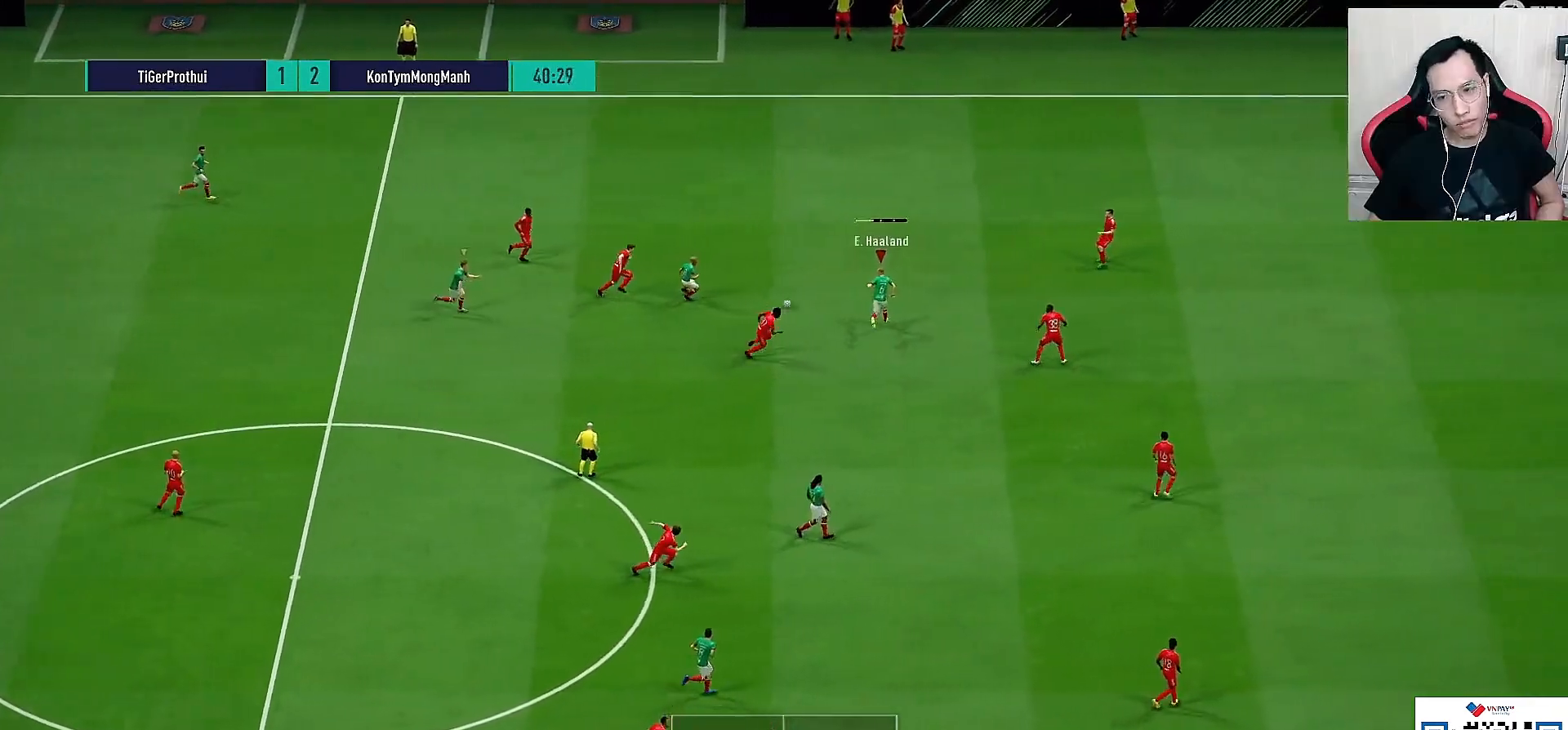
Gameplay with a controller (PlayStation layout); each line is a JSON object with the inputs held at the frame after it. "events" lists button and stick changes between this image and that frame as [ms after this image, input, new state], when the widget could be followed in between.
{"buttons": [], "left_stick": "up-right", "right_stick": "center", "events": [[317, "left_stick", "up-right"]]}
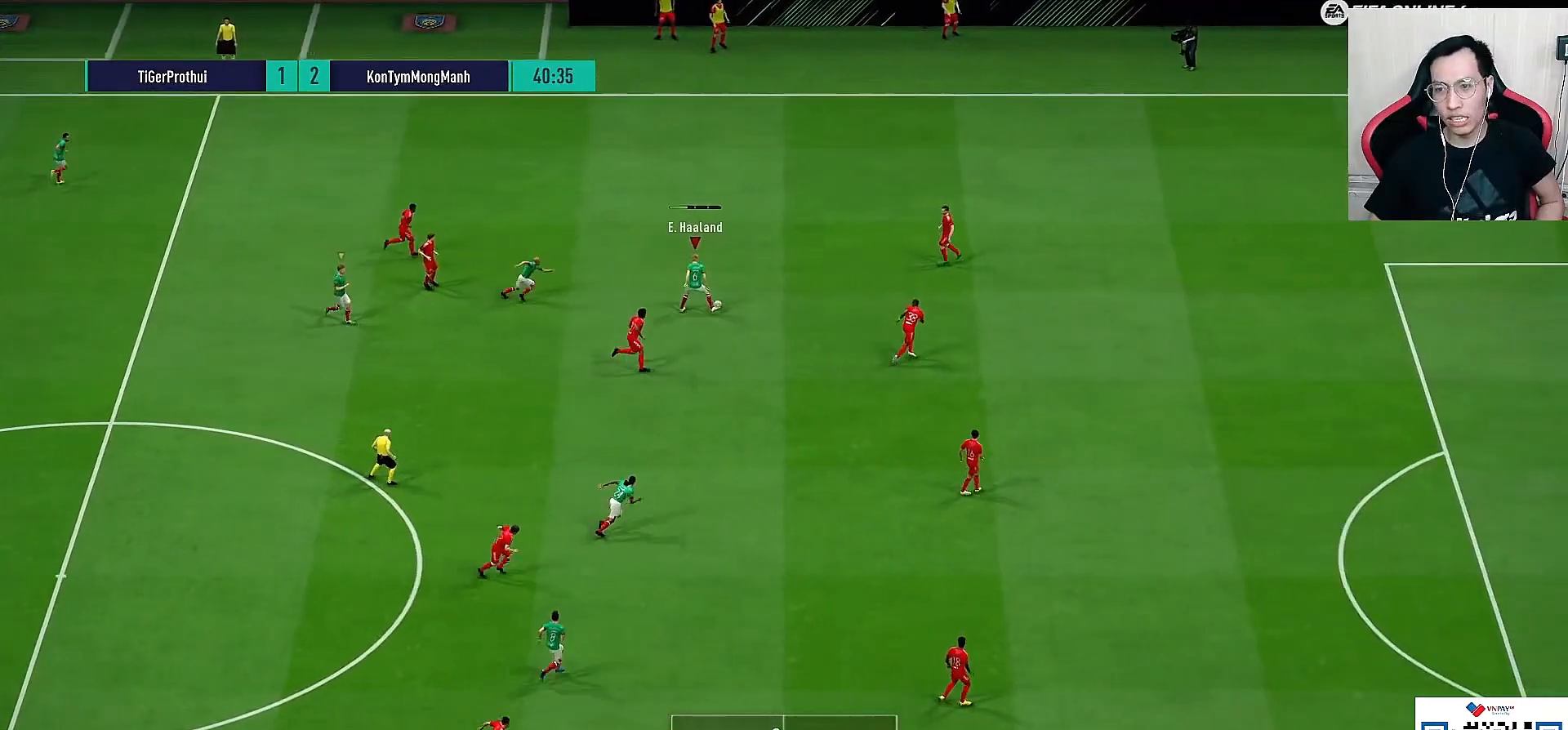
{"buttons": [], "left_stick": "up", "right_stick": "center", "events": [[83, "left_stick", "right"], [400, "left_stick", "up"]]}
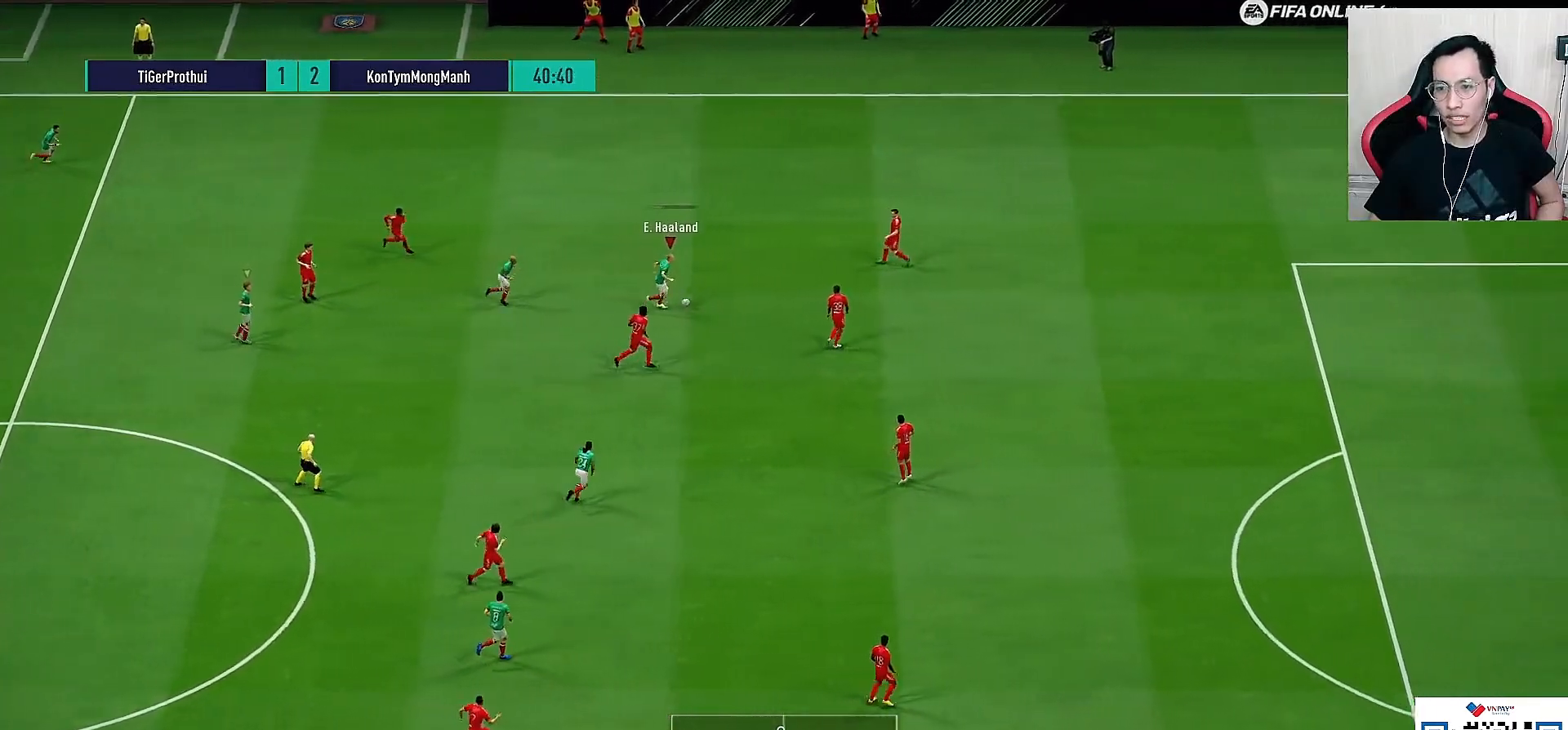
{"buttons": [], "left_stick": "left", "right_stick": "center", "events": [[100, "left_stick", "up-left"], [350, "left_stick", "left"]]}
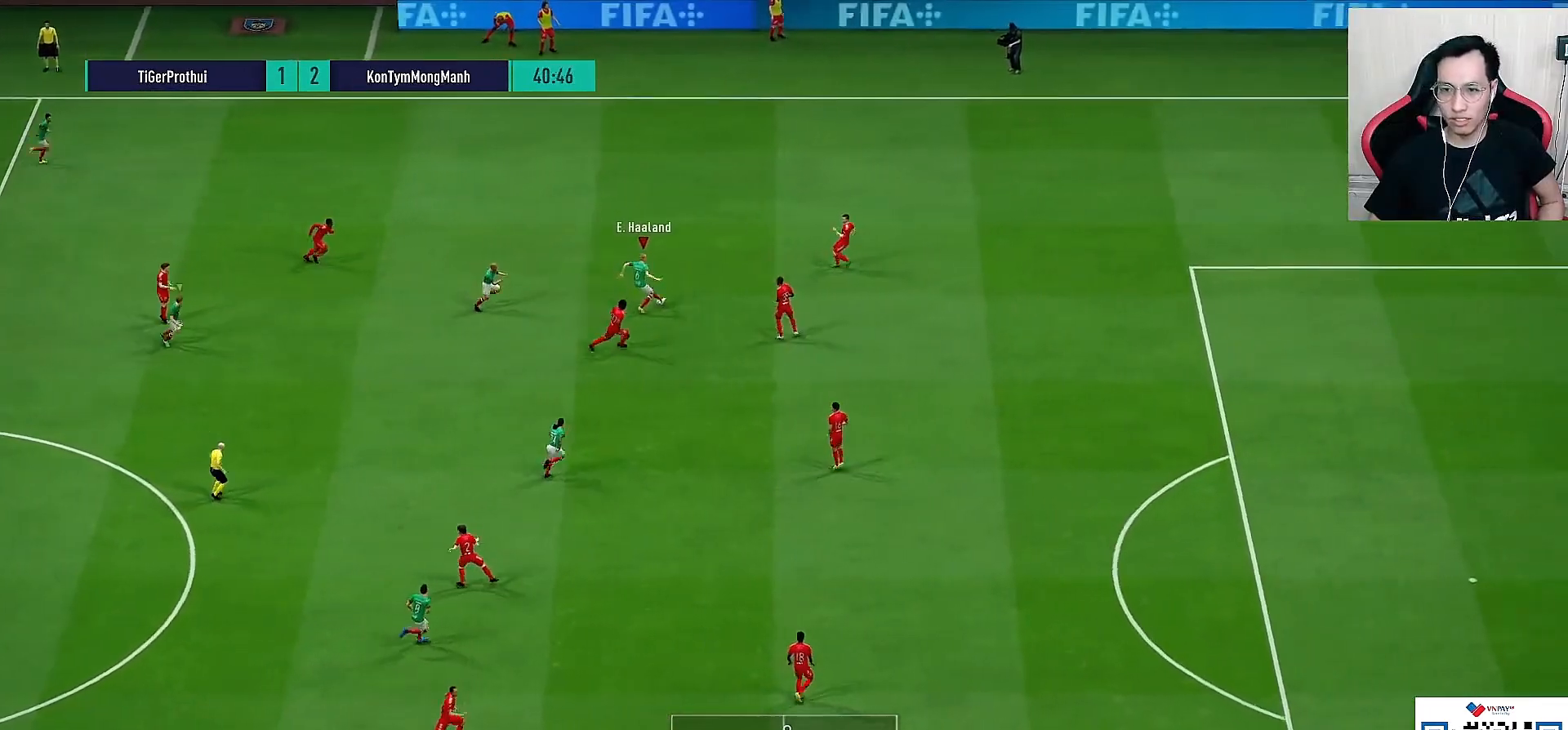
{"buttons": ["L1", "R1"], "left_stick": "down-left", "right_stick": "center", "events": [[383, "CROSS", "down"], [383, "R1", "down"], [383, "left_stick", "down-left"], [433, "L1", "down"], [500, "CROSS", "up"]]}
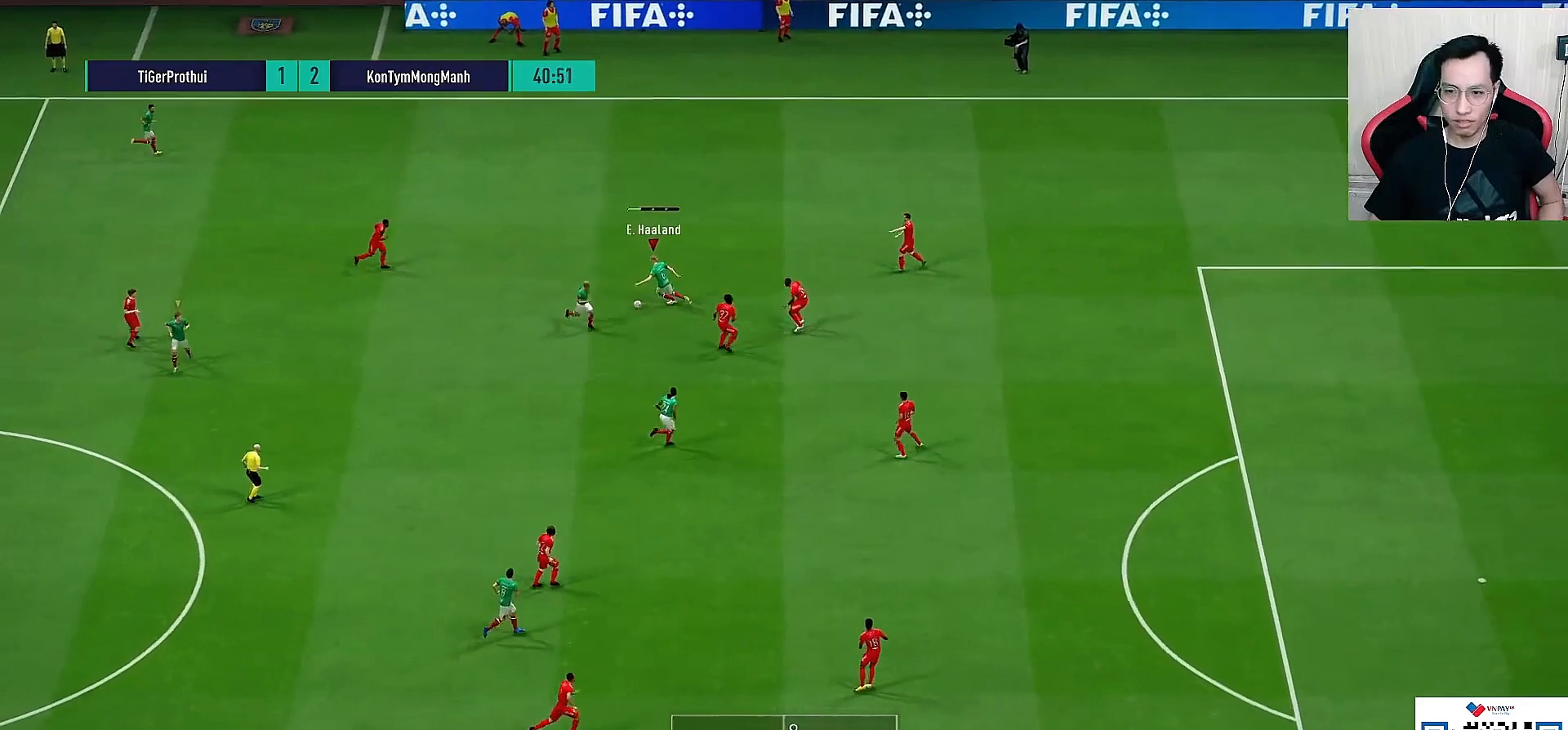
{"buttons": [], "left_stick": "down-right", "right_stick": "center", "events": [[17, "R1", "up"], [133, "L1", "up"], [183, "left_stick", "down"], [317, "left_stick", "down-right"]]}
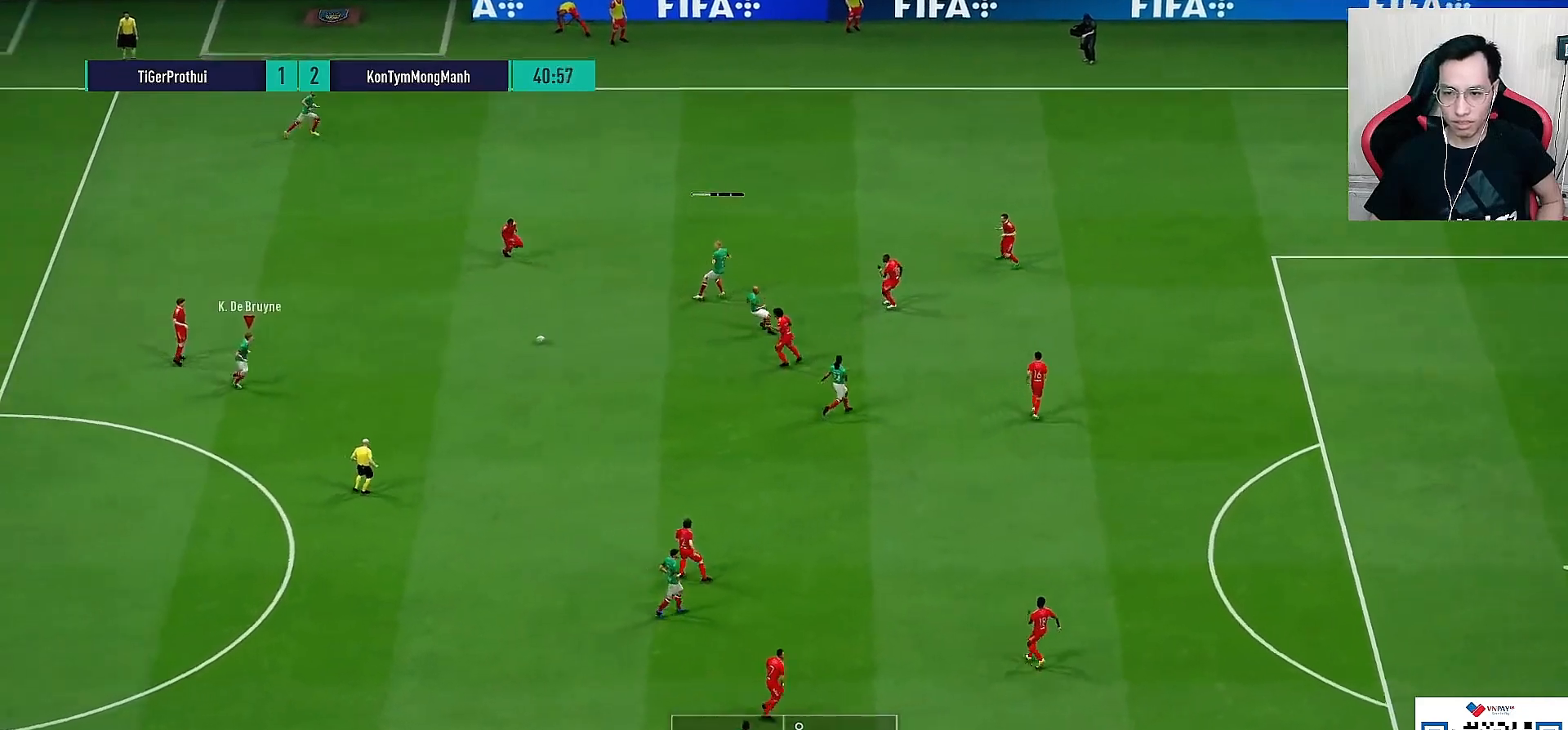
{"buttons": [], "left_stick": "down-right", "right_stick": "center", "events": []}
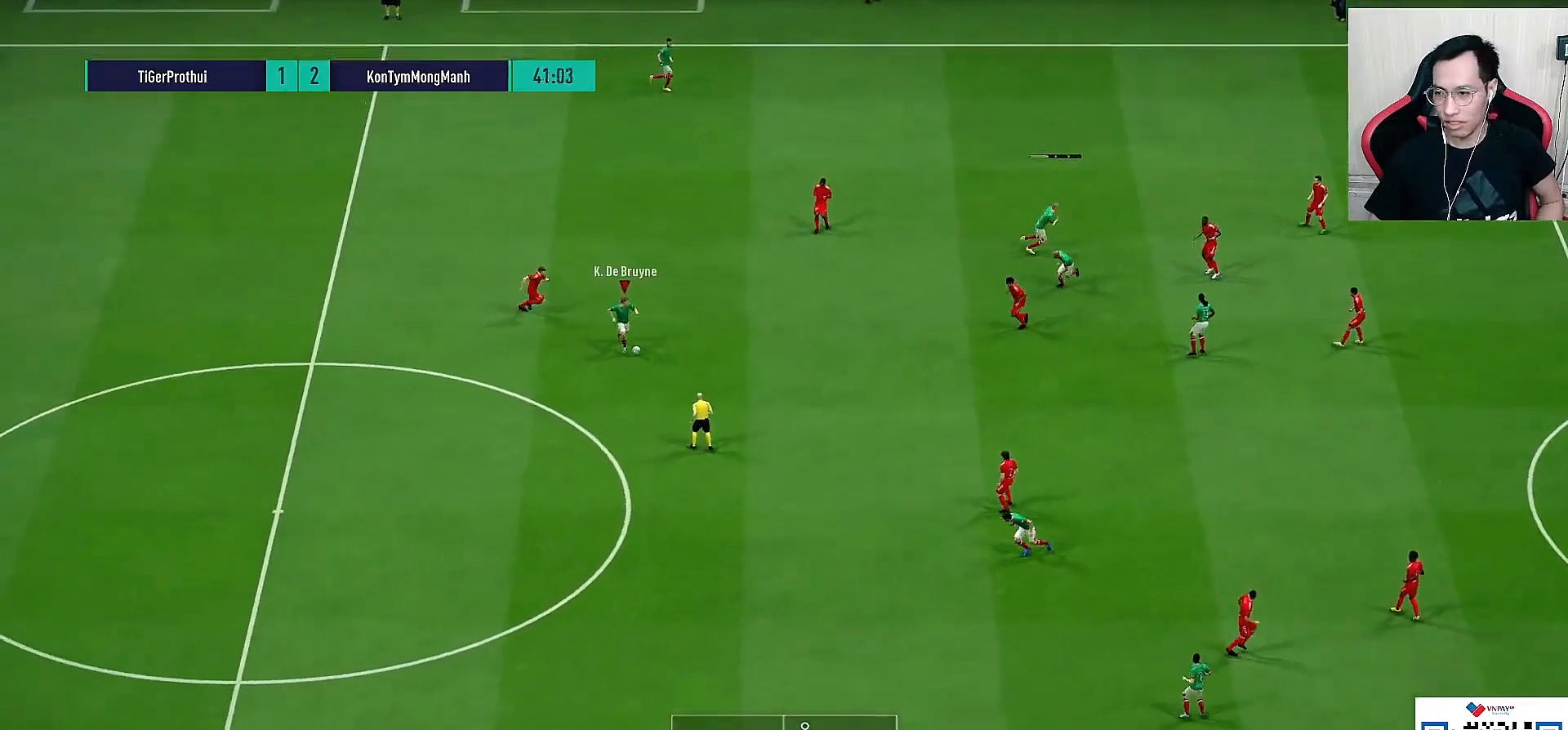
{"buttons": [], "left_stick": "down-right", "right_stick": "center", "events": []}
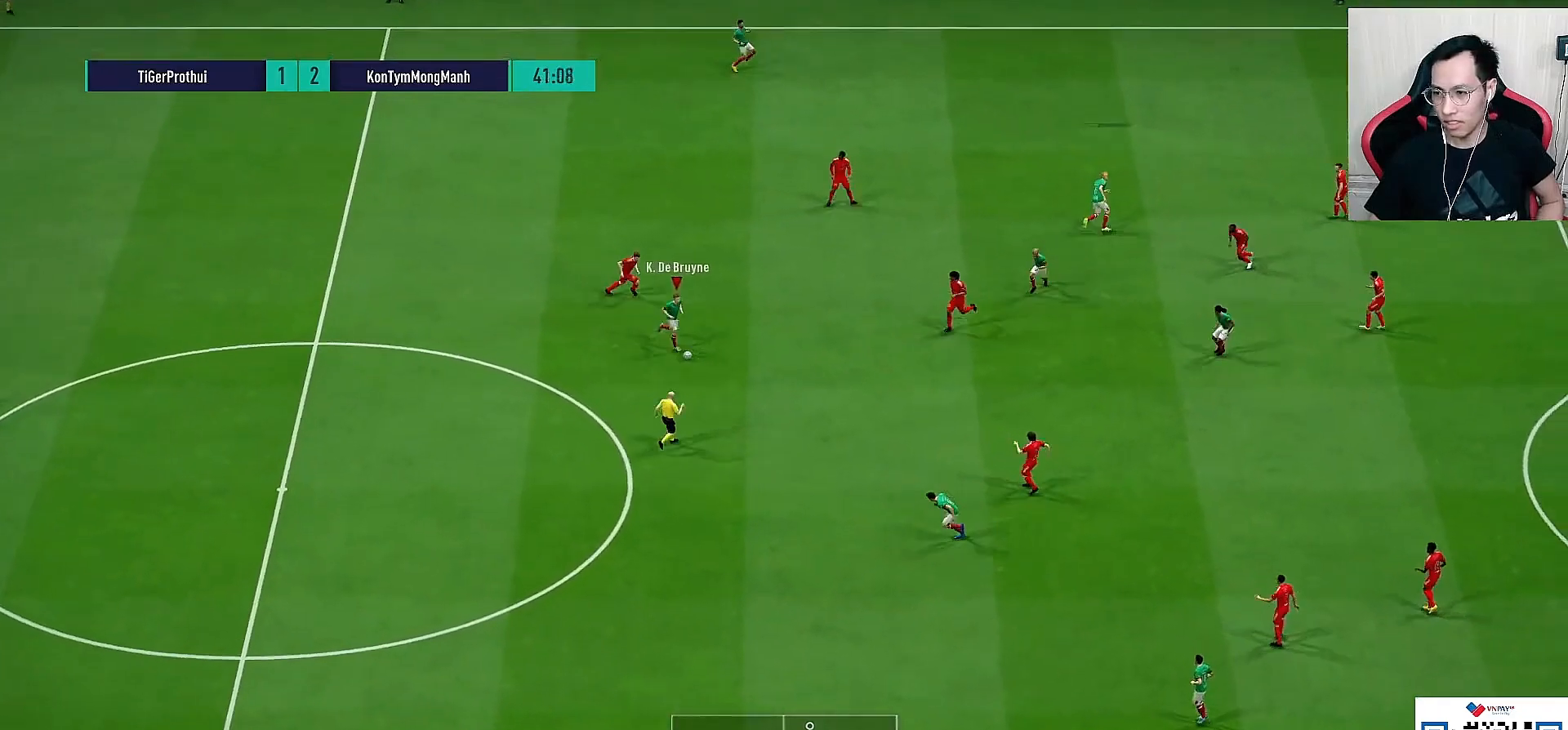
{"buttons": [], "left_stick": "center", "right_stick": "center", "events": [[267, "CROSS", "down"], [267, "L1", "down"], [283, "R1", "down"], [333, "left_stick", "down"], [350, "CROSS", "up"], [383, "R1", "up"], [433, "L1", "up"], [467, "left_stick", "center"]]}
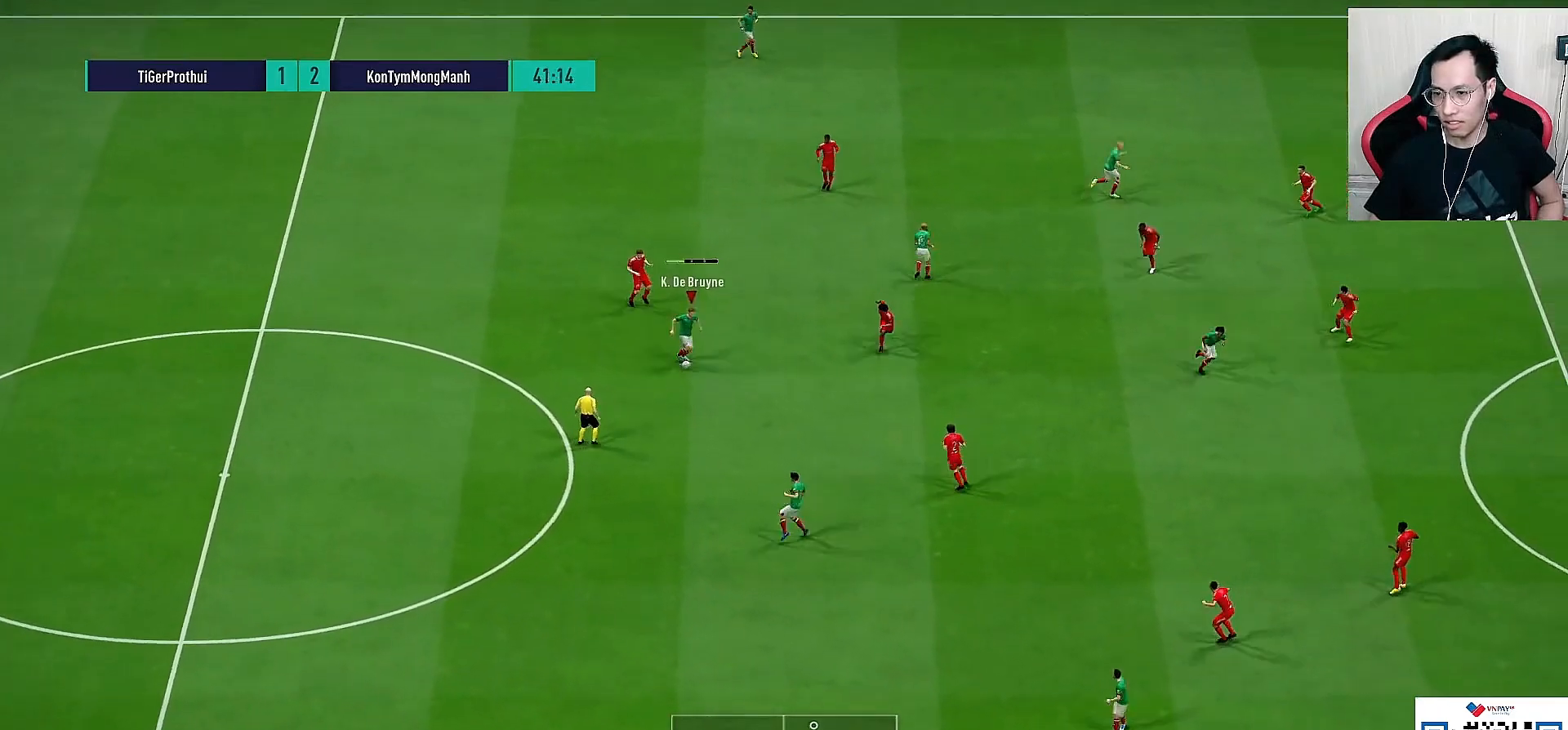
{"buttons": [], "left_stick": "down-right", "right_stick": "center", "events": [[183, "left_stick", "down-right"]]}
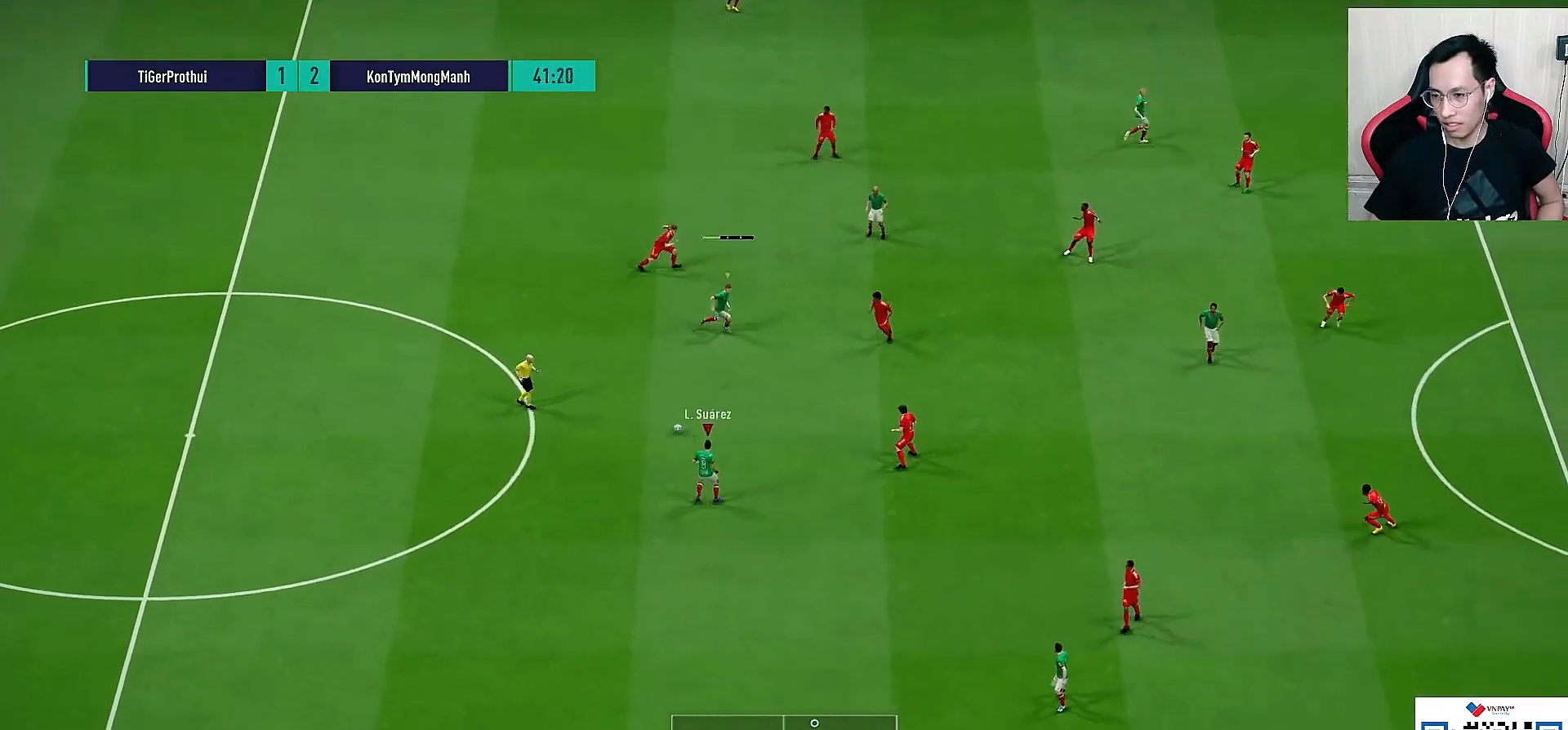
{"buttons": ["L1"], "left_stick": "down-right", "right_stick": "center", "events": [[333, "CROSS", "down"], [333, "L1", "down"], [367, "R1", "down"], [433, "CROSS", "up"], [450, "R1", "up"]]}
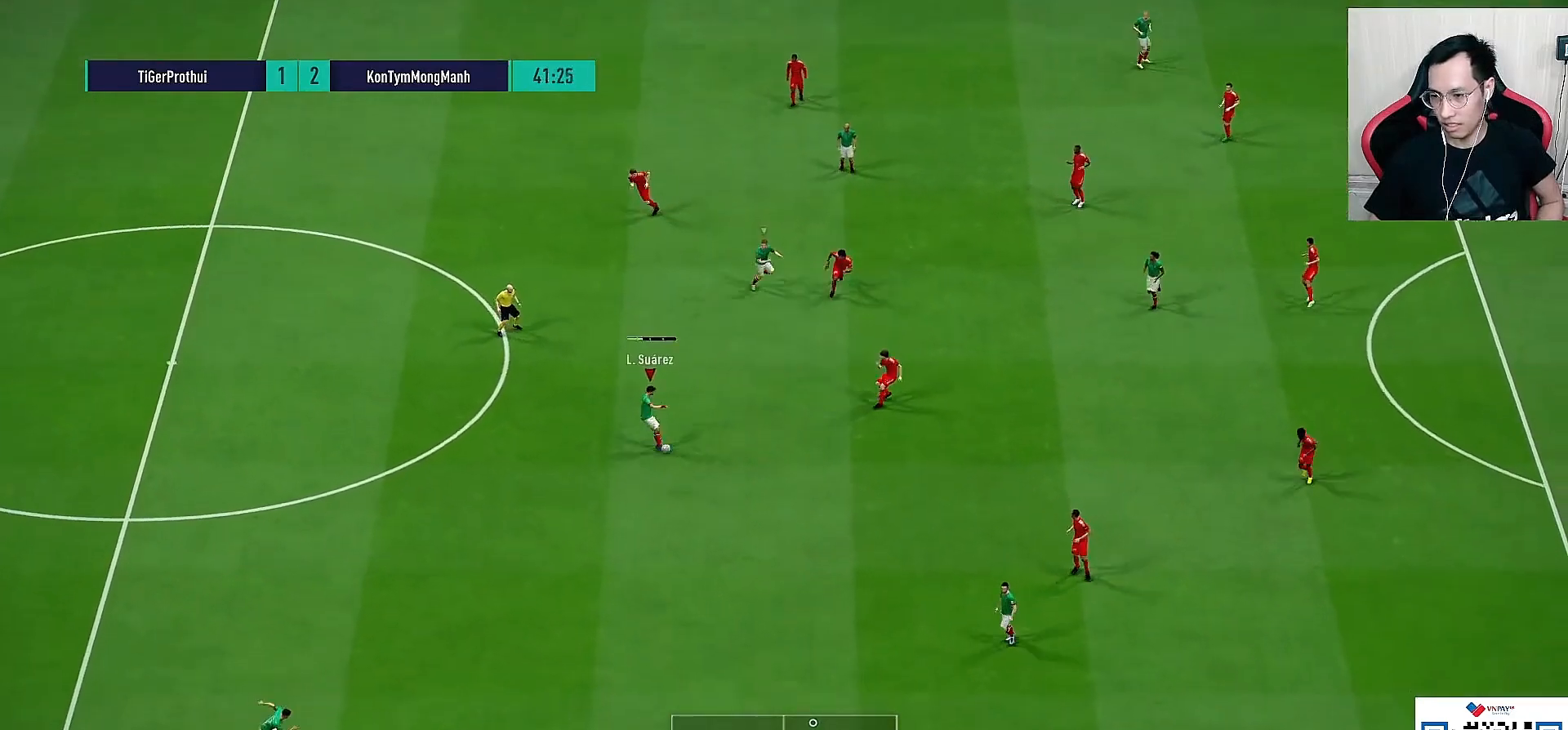
{"buttons": ["CROSS", "L1", "R1"], "left_stick": "up-left", "right_stick": "center", "events": [[100, "L1", "up"], [117, "left_stick", "center"], [267, "left_stick", "up-left"], [433, "CROSS", "down"], [433, "L1", "down"], [450, "R1", "down"]]}
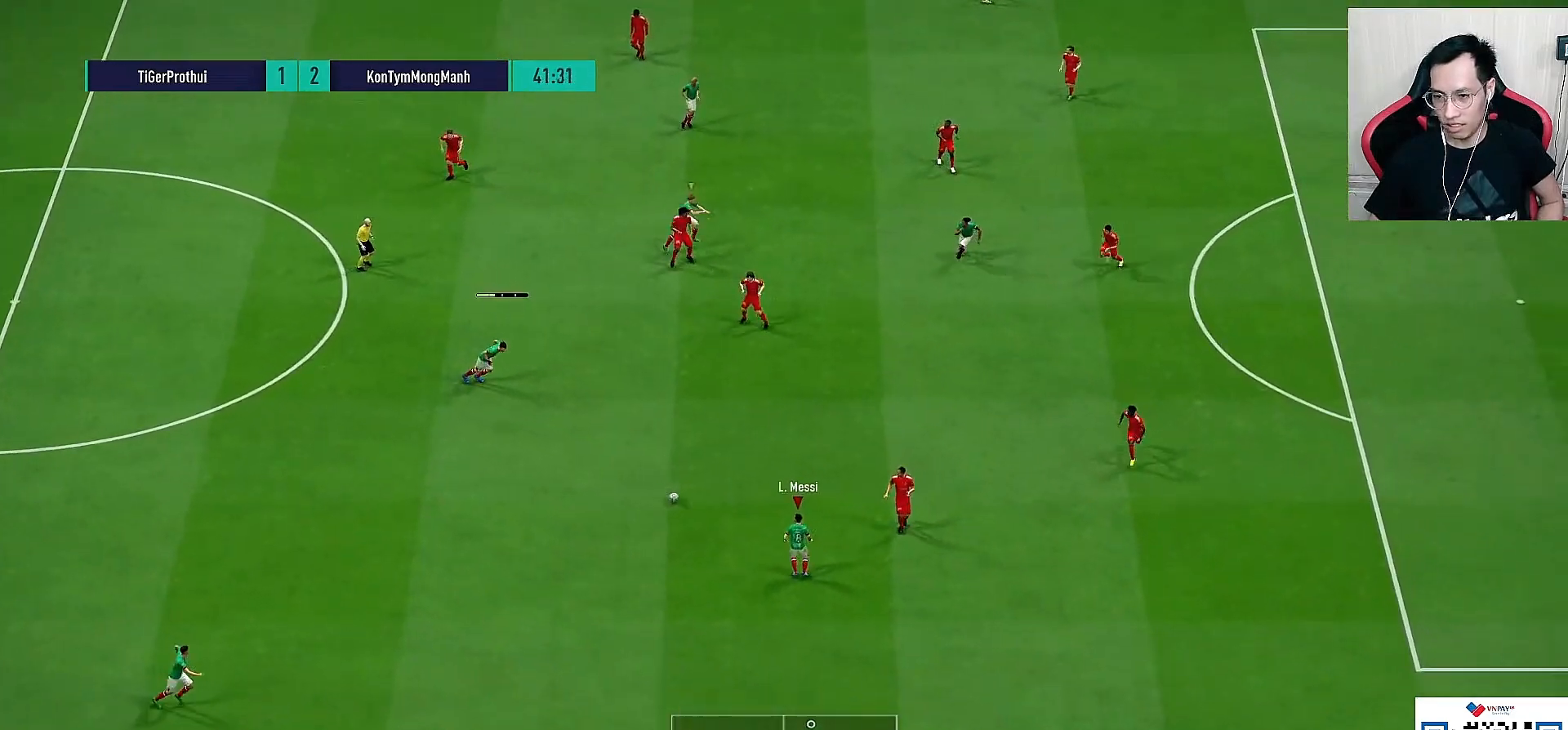
{"buttons": [], "left_stick": "right", "right_stick": "center", "events": [[33, "CROSS", "up"], [100, "R1", "up"], [150, "L1", "up"], [150, "left_stick", "center"], [383, "left_stick", "right"]]}
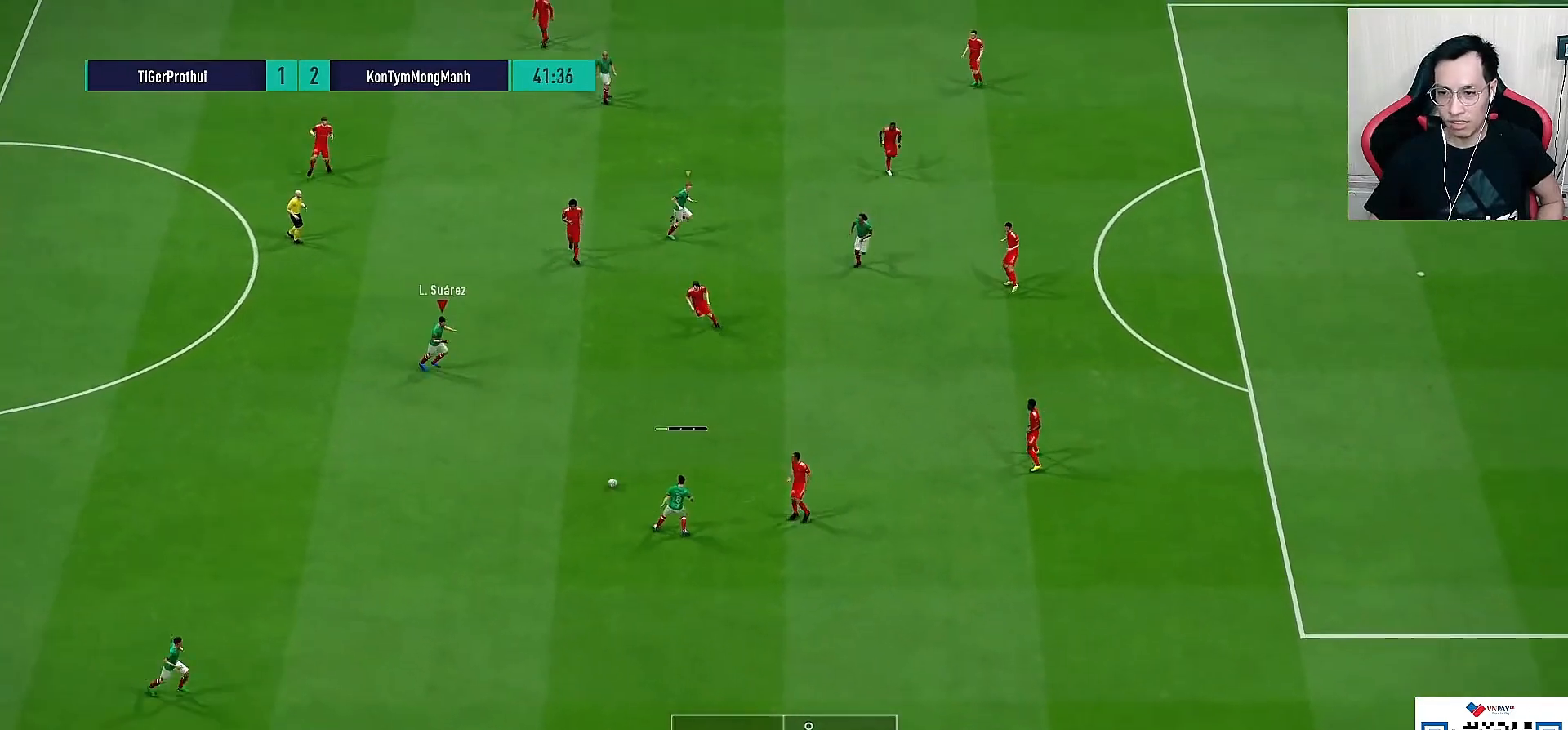
{"buttons": ["L1"], "left_stick": "up-right", "right_stick": "center", "events": [[100, "left_stick", "up-right"], [333, "CROSS", "down"], [350, "L1", "down"], [367, "R1", "down"], [467, "CROSS", "up"], [467, "R1", "up"]]}
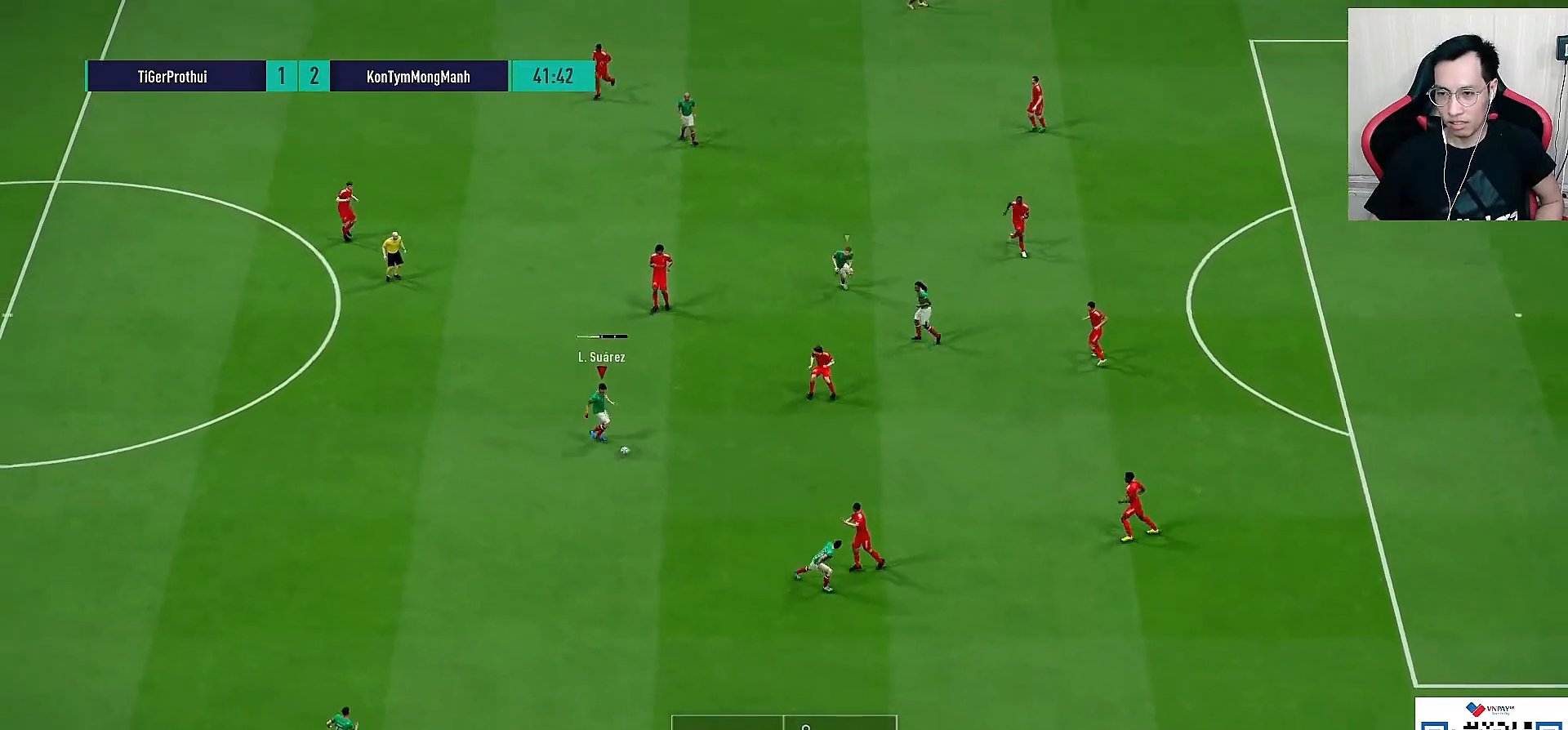
{"buttons": [], "left_stick": "up-right", "right_stick": "center", "events": [[67, "L1", "up"], [100, "left_stick", "center"], [300, "left_stick", "up-right"]]}
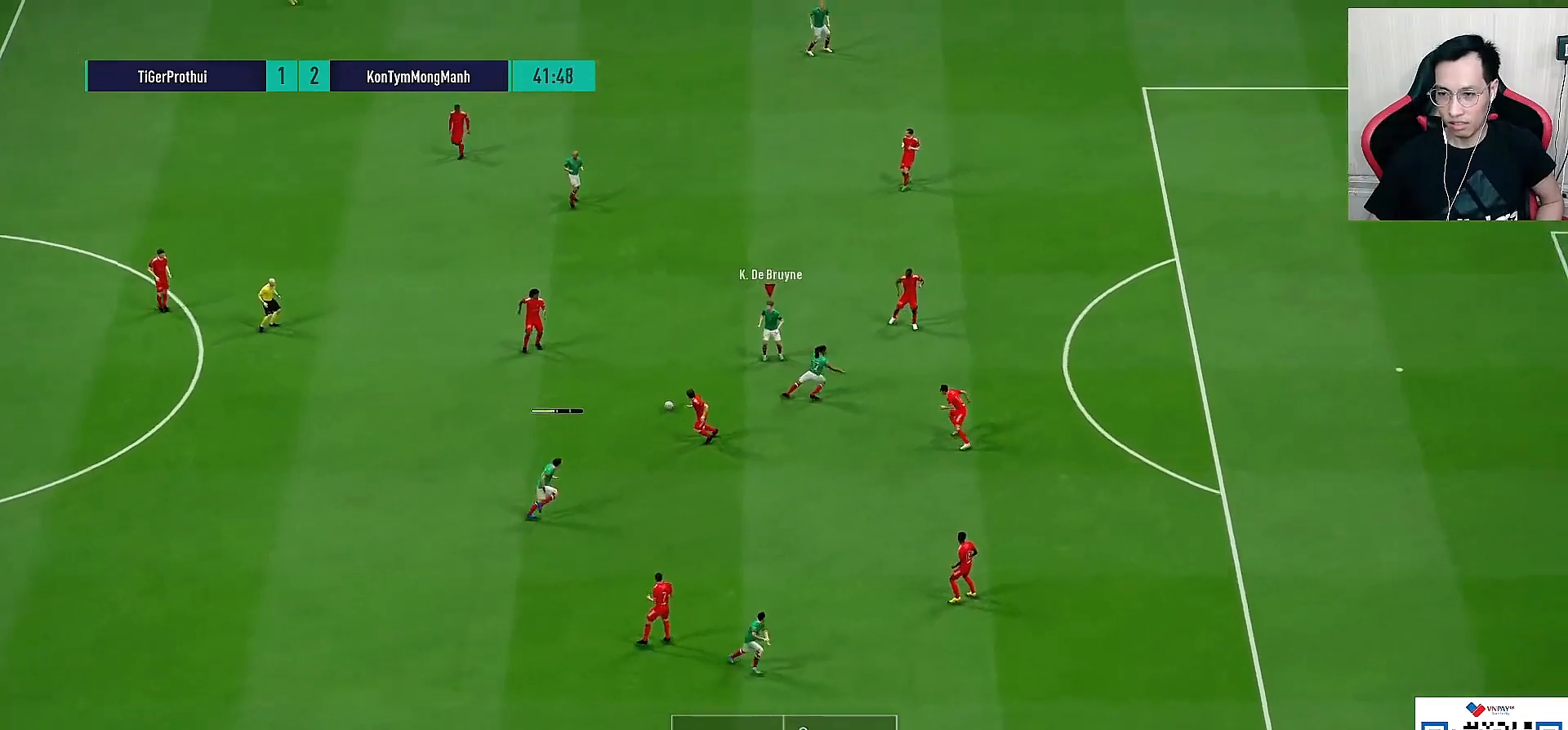
{"buttons": [], "left_stick": "down-right", "right_stick": "center", "events": [[417, "left_stick", "down-right"]]}
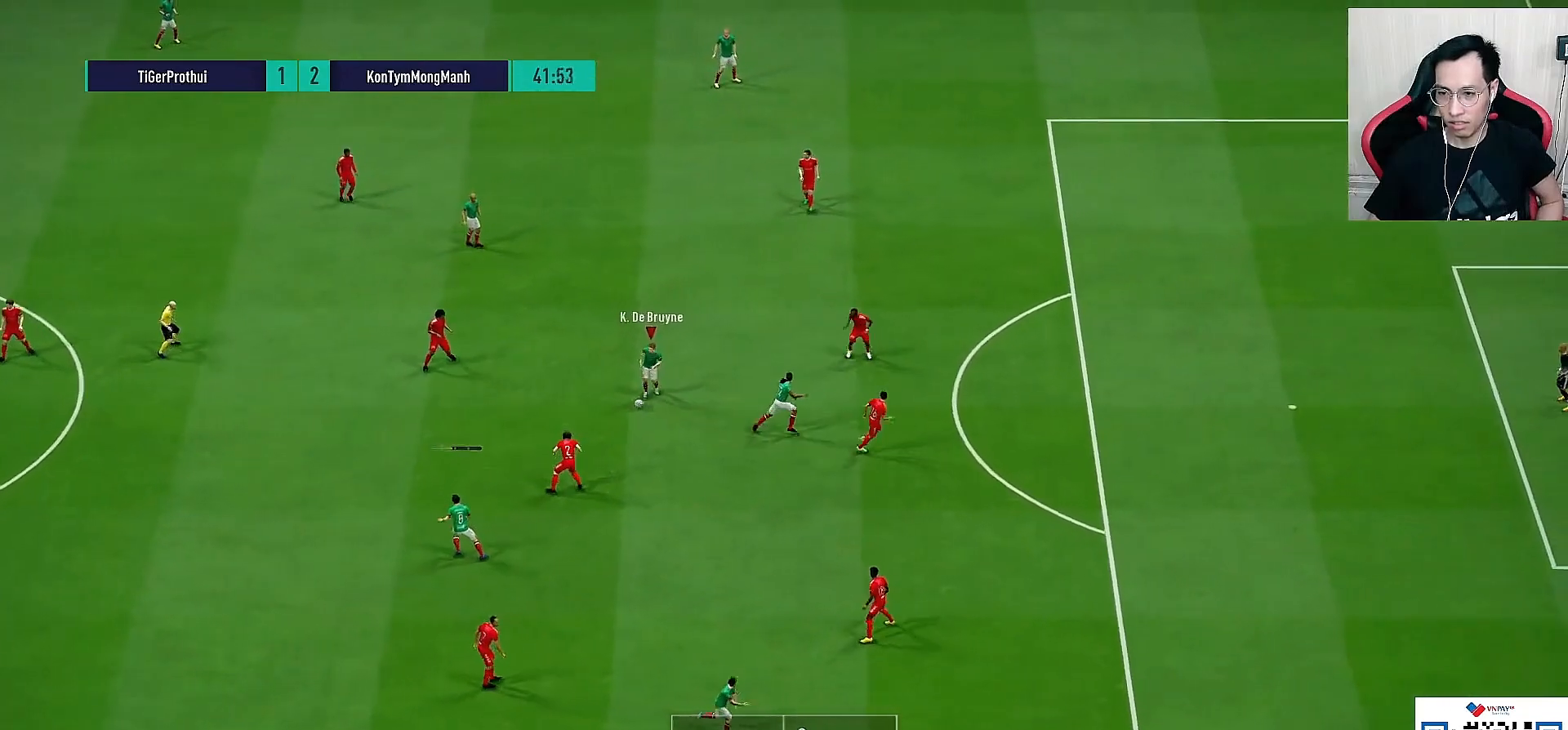
{"buttons": [], "left_stick": "right", "right_stick": "center", "events": [[317, "left_stick", "right"]]}
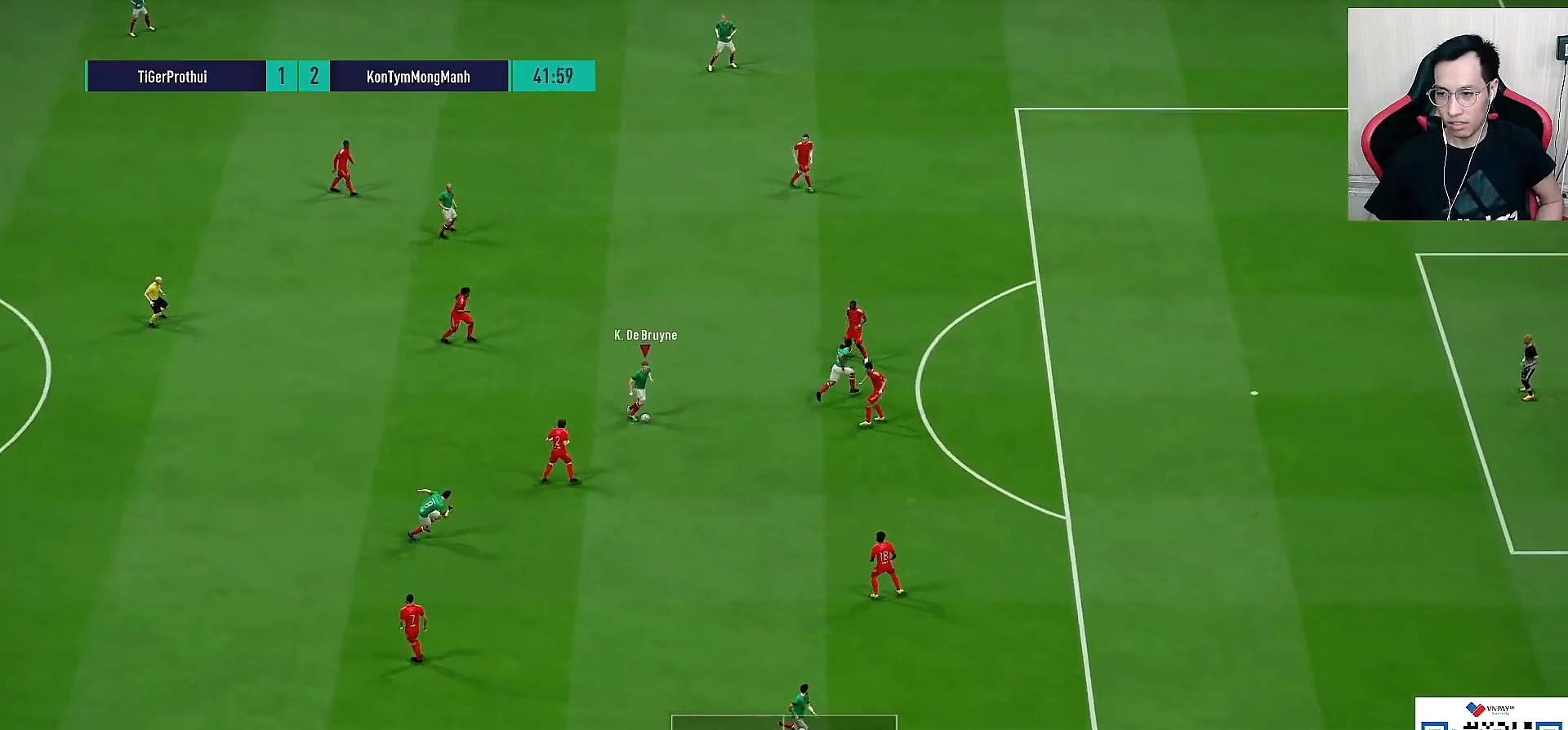
{"buttons": [], "left_stick": "up", "right_stick": "center", "events": [[67, "left_stick", "up-right"], [217, "left_stick", "up"]]}
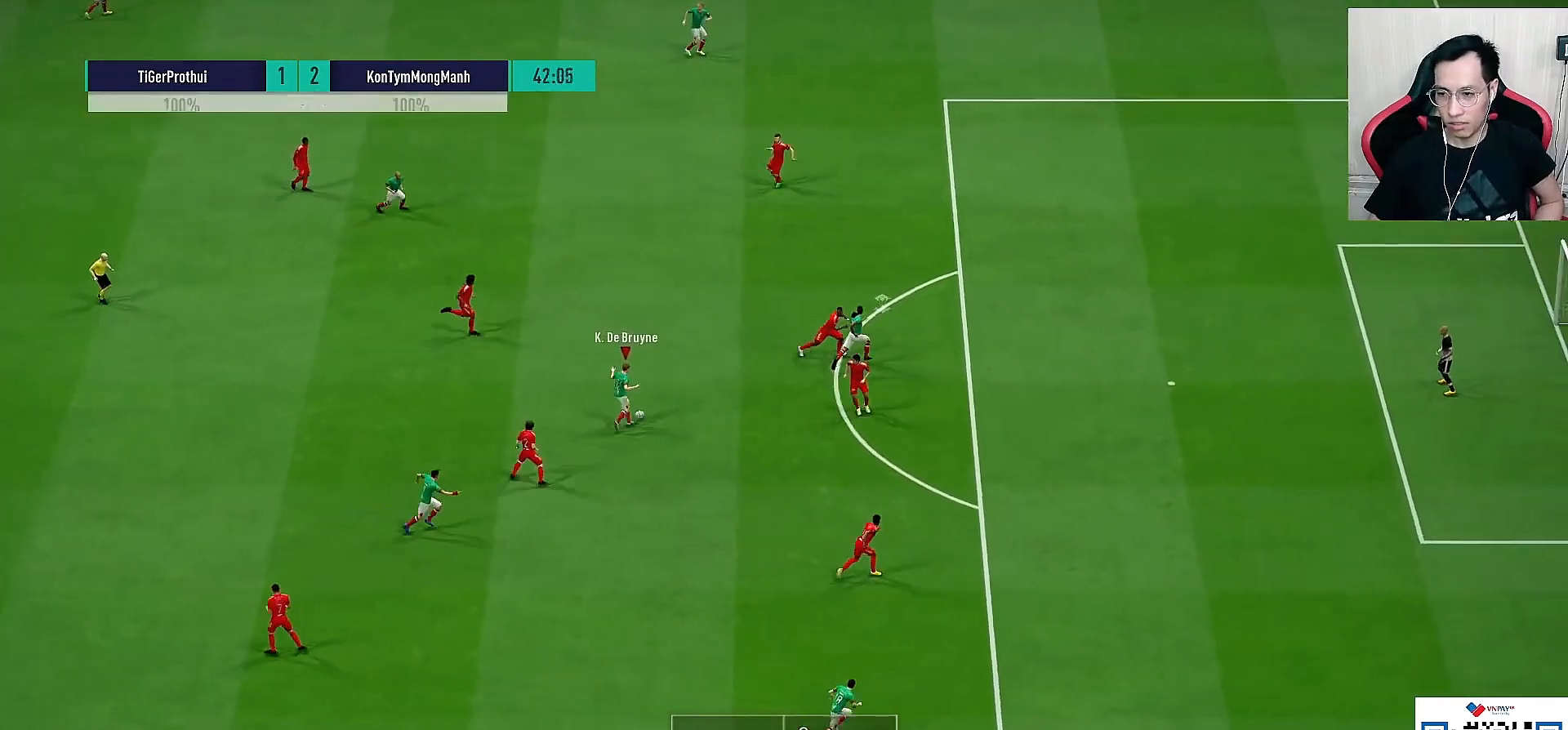
{"buttons": [], "left_stick": "up-right", "right_stick": "center", "events": [[17, "left_stick", "up-right"]]}
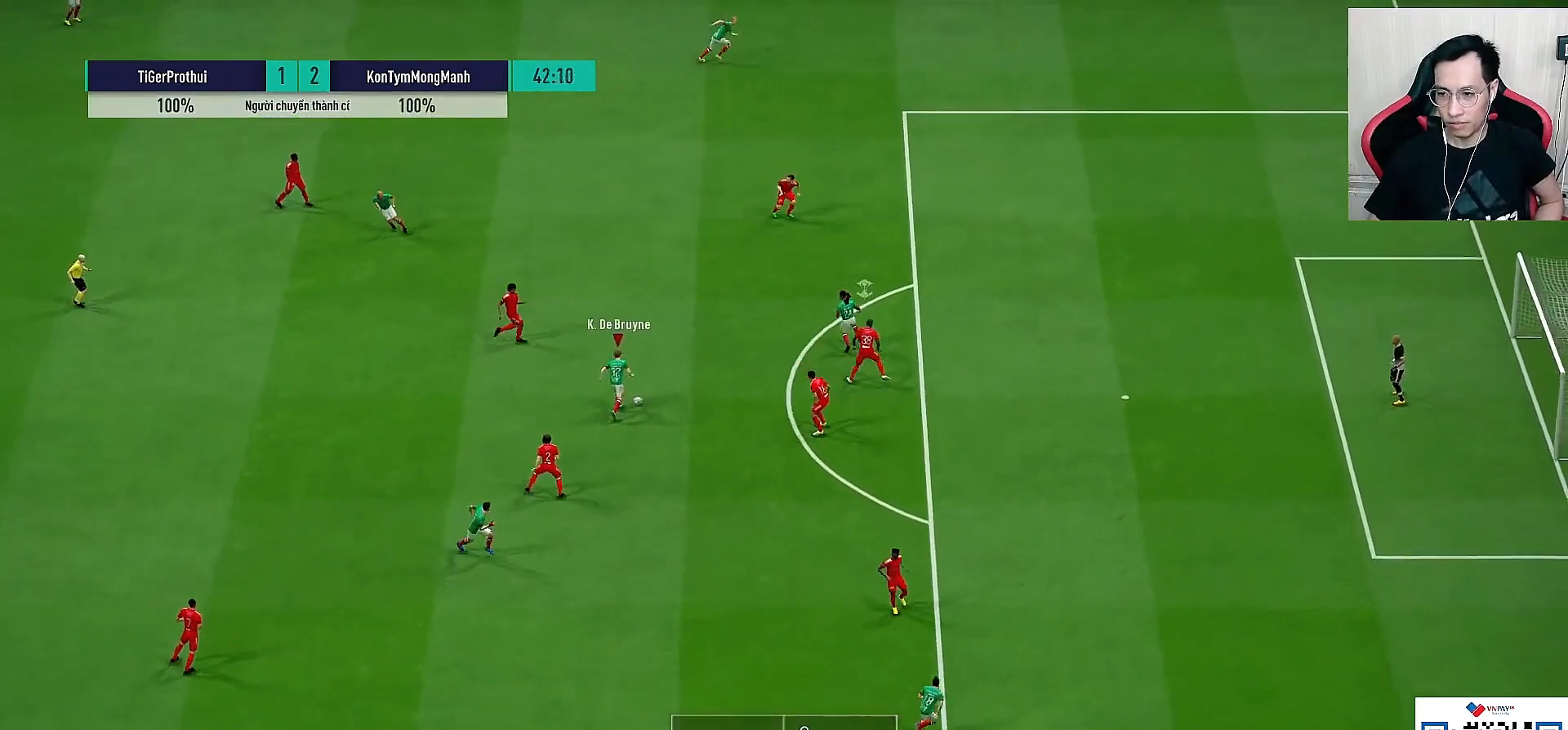
{"buttons": ["CROSS"], "left_stick": "up-right", "right_stick": "center", "events": [[100, "L2", "down"], [117, "left_stick", "down-right"], [300, "L2", "up"], [383, "left_stick", "up-right"], [500, "CROSS", "down"]]}
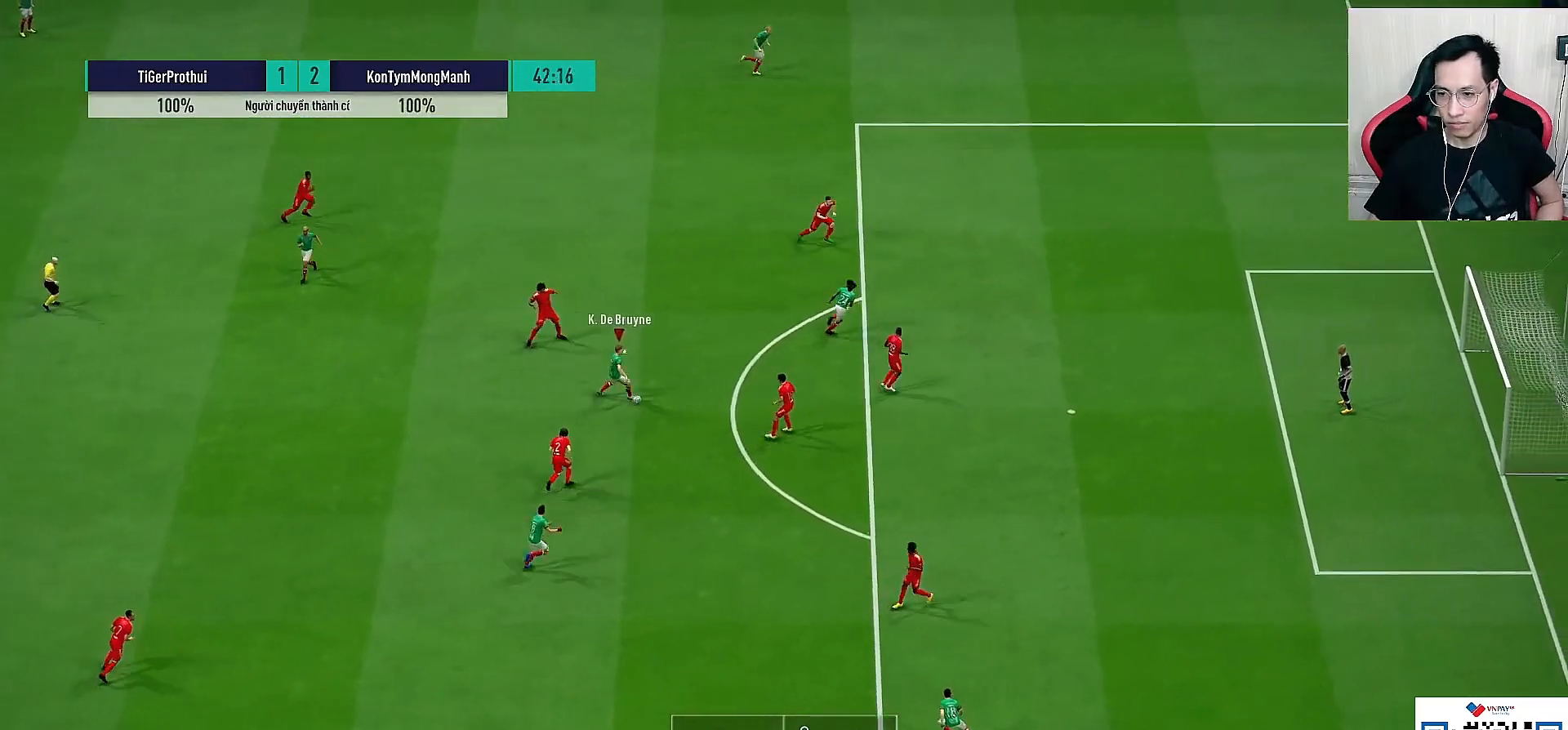
{"buttons": [], "left_stick": "center", "right_stick": "center", "events": [[50, "CROSS", "up"], [67, "L1", "down"], [267, "L1", "up"], [383, "left_stick", "center"]]}
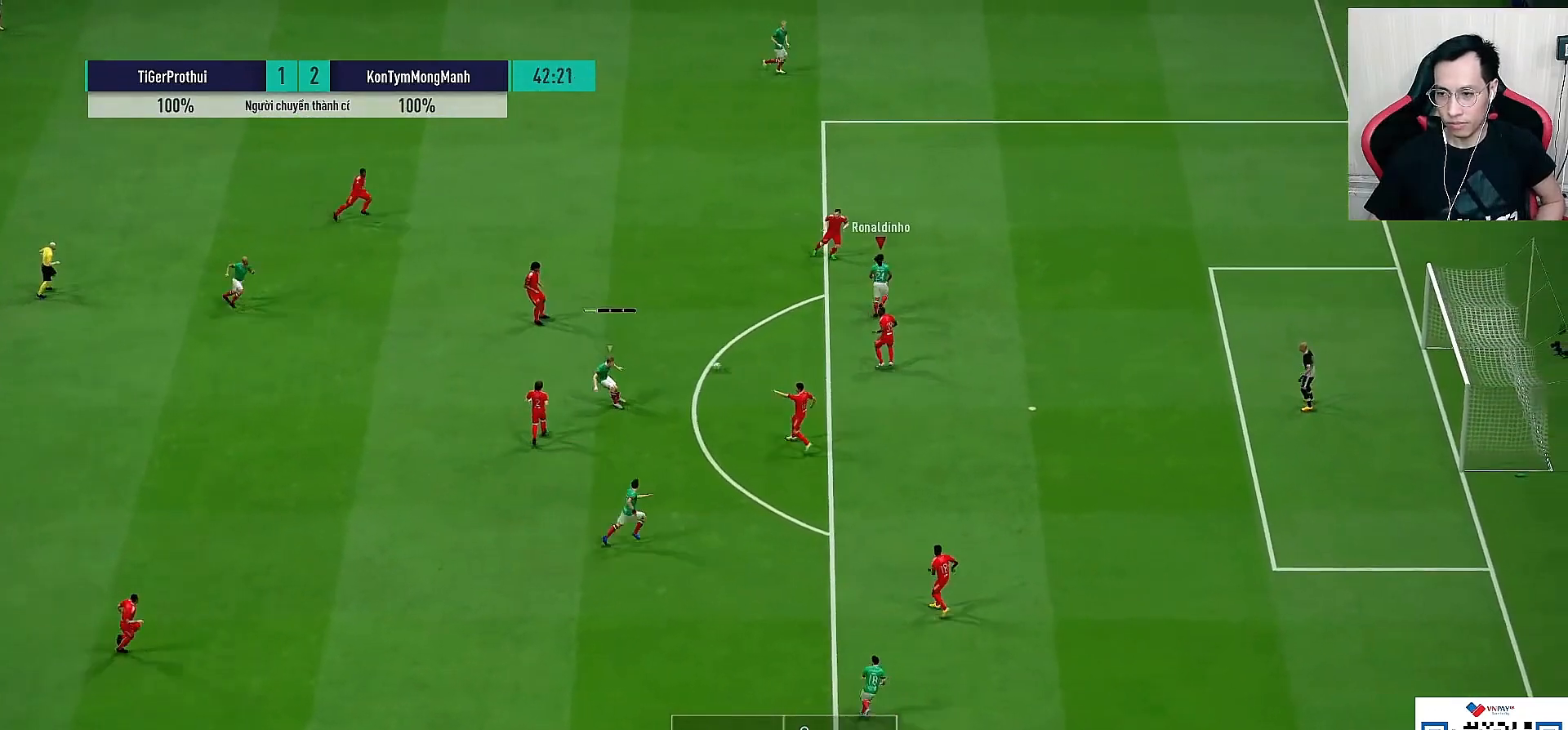
{"buttons": [], "left_stick": "center", "right_stick": "center", "events": []}
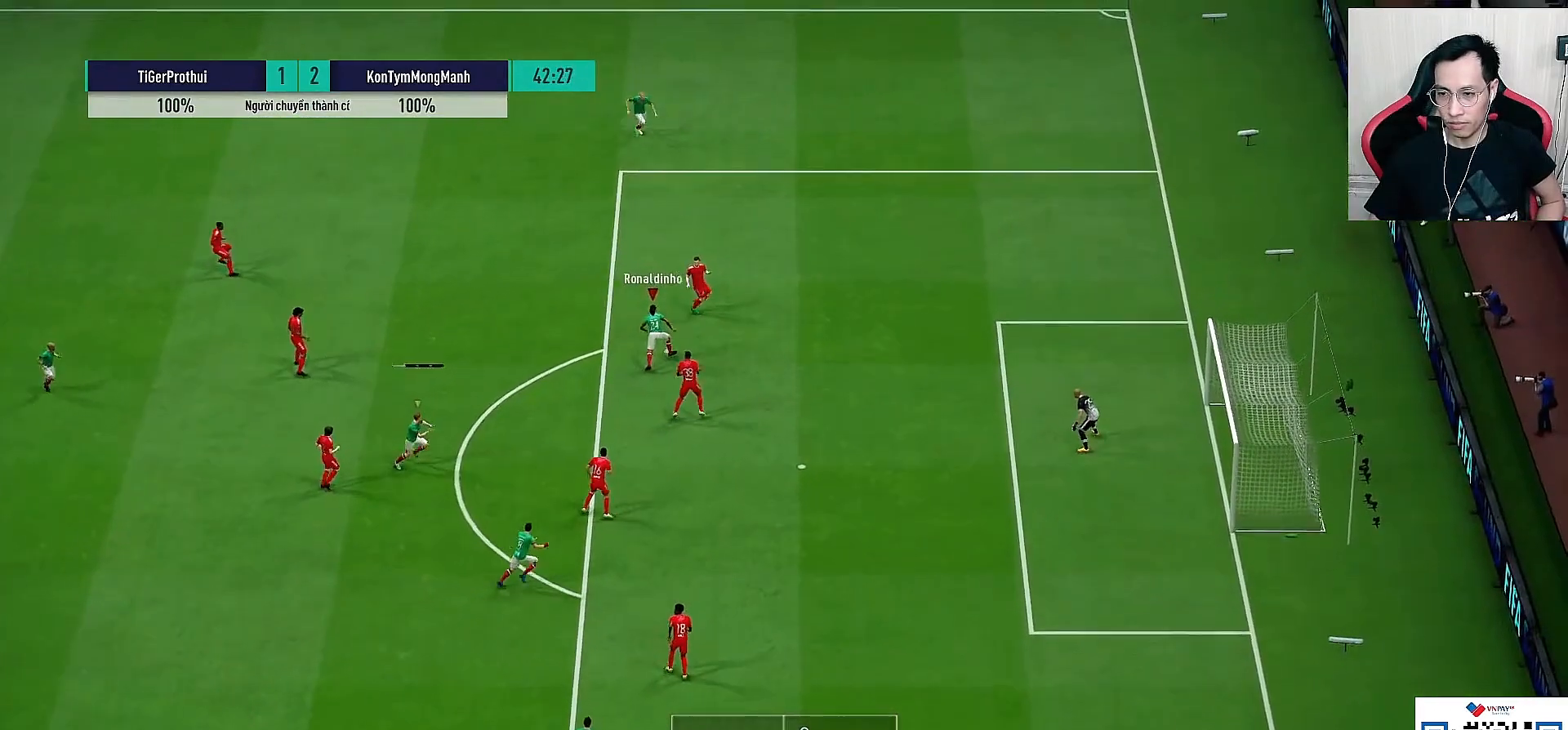
{"buttons": [], "left_stick": "left", "right_stick": "center", "events": [[17, "left_stick", "right"], [233, "left_stick", "left"]]}
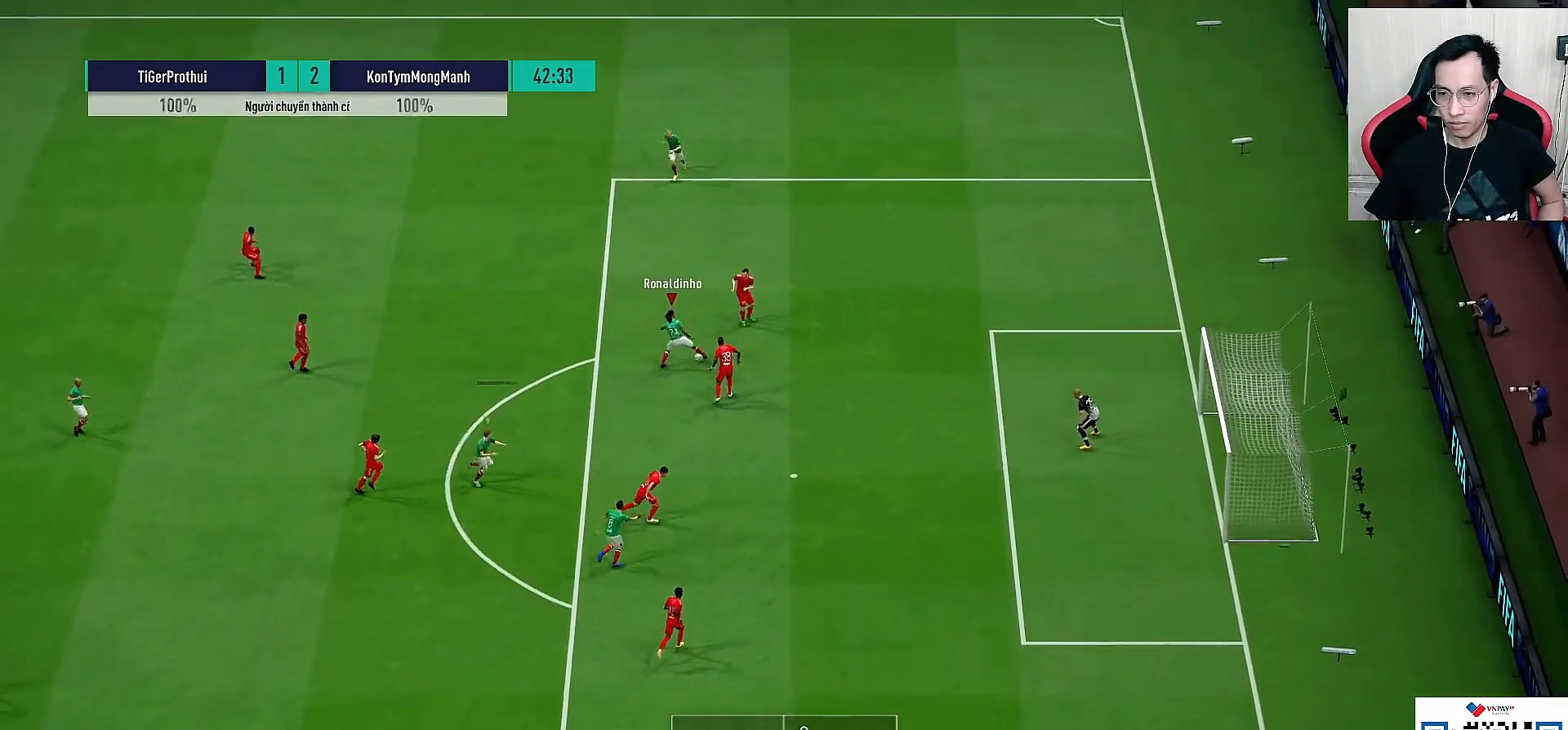
{"buttons": [], "left_stick": "down-left", "right_stick": "center", "events": [[283, "left_stick", "down-left"]]}
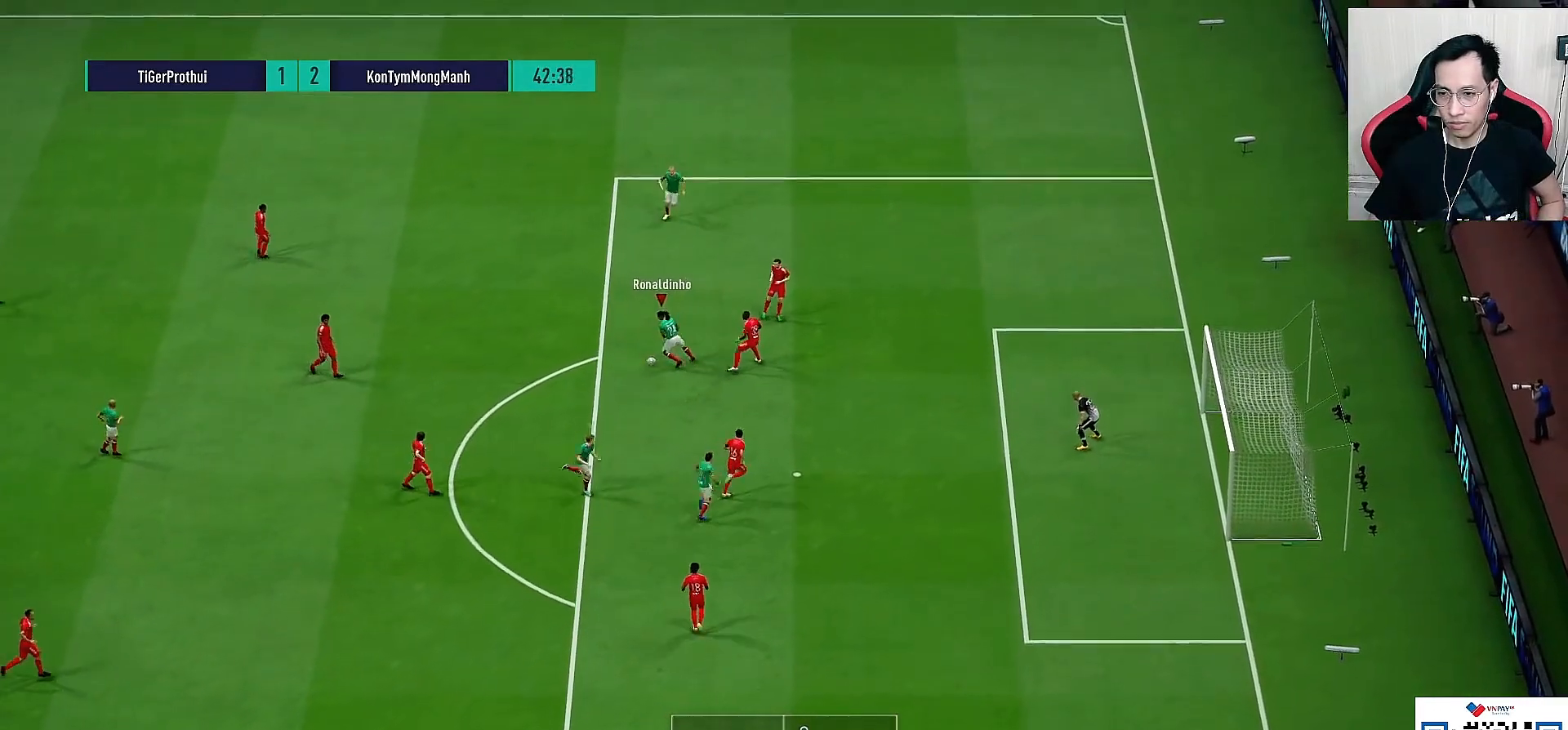
{"buttons": ["L1"], "left_stick": "down", "right_stick": "center", "events": [[50, "left_stick", "down"], [117, "L1", "down"], [133, "CROSS", "down"], [183, "CROSS", "up"]]}
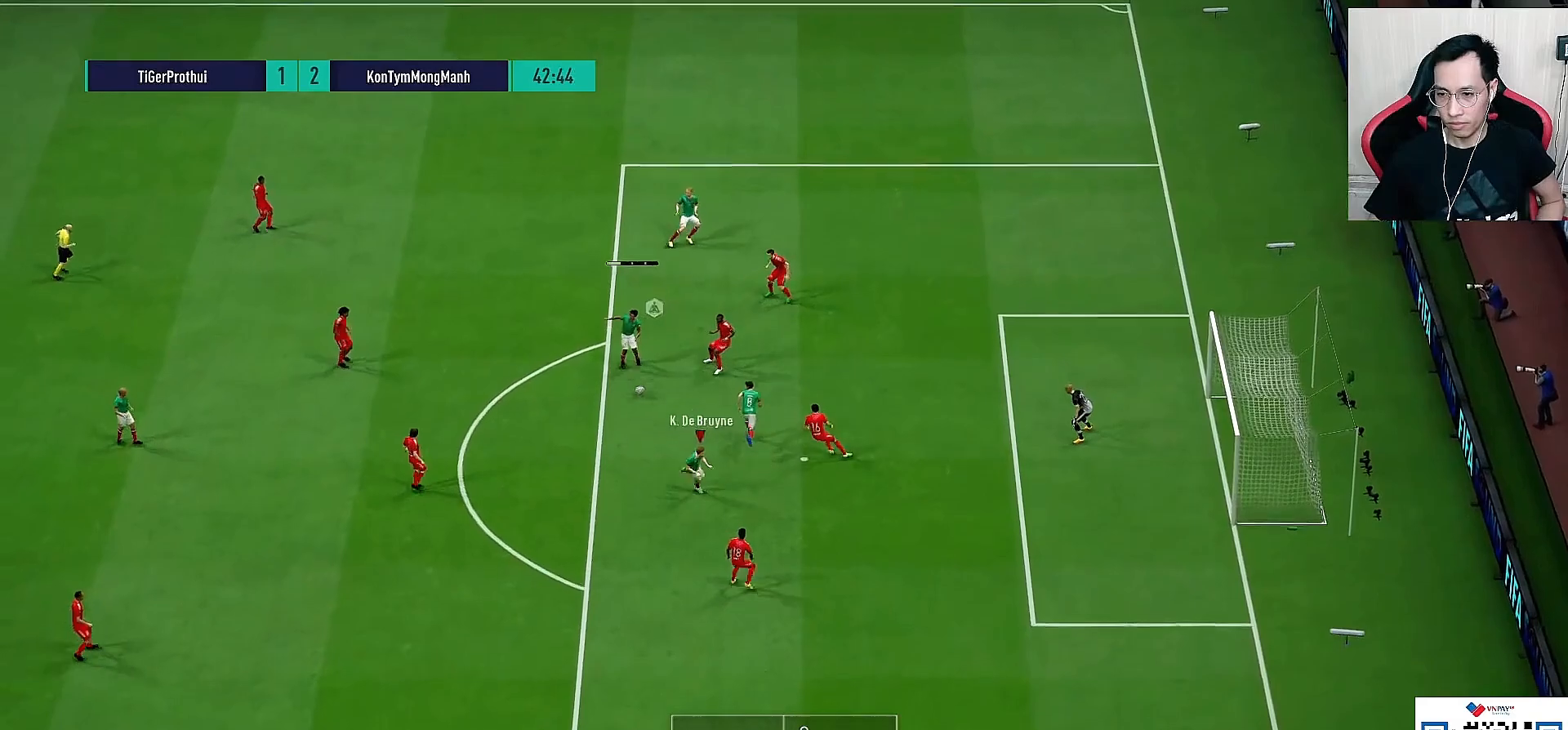
{"buttons": [], "left_stick": "center", "right_stick": "center"}
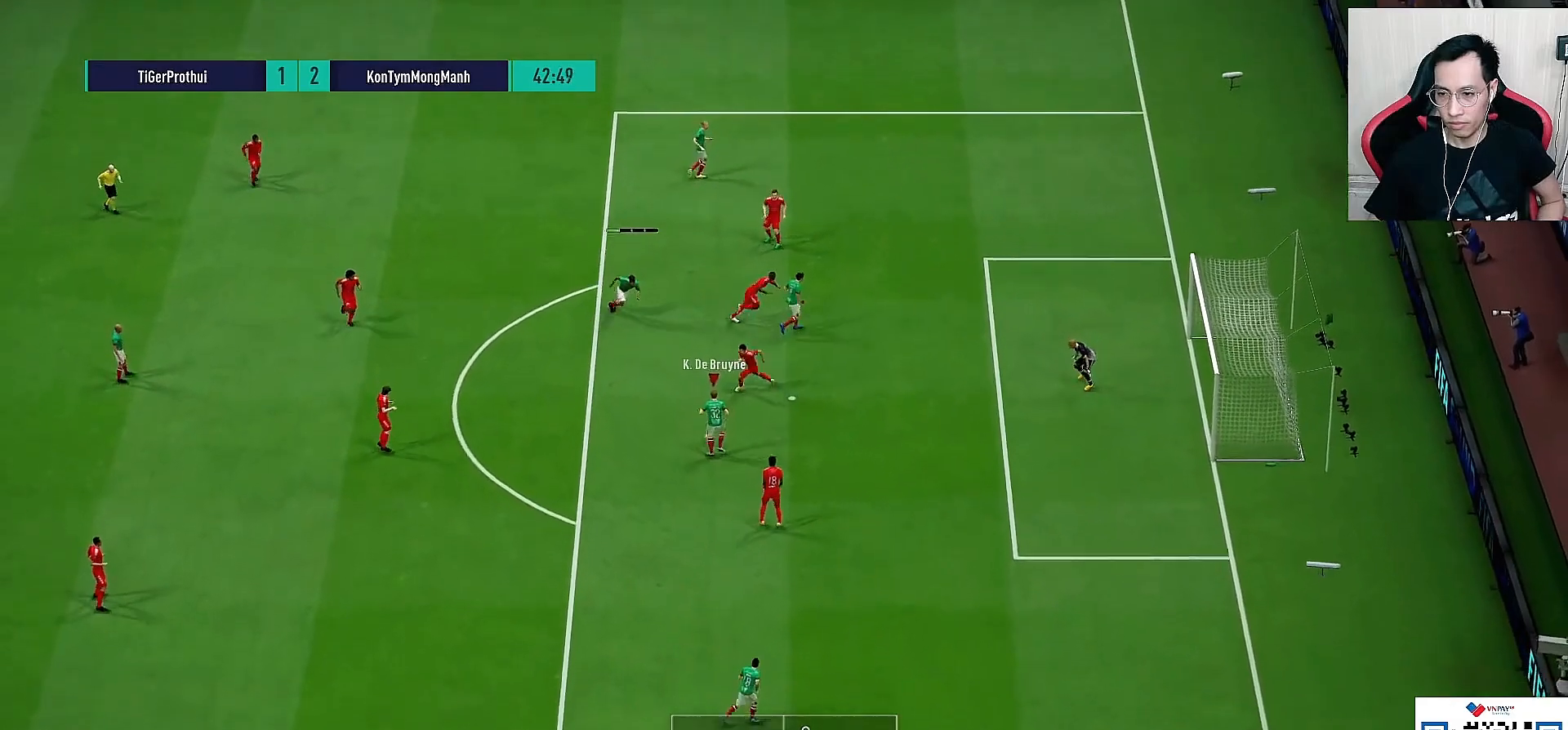
{"buttons": ["SQUARE"], "left_stick": "down-right", "right_stick": "center", "events": [[167, "left_stick", "down-right"], [383, "SQUARE", "down"]]}
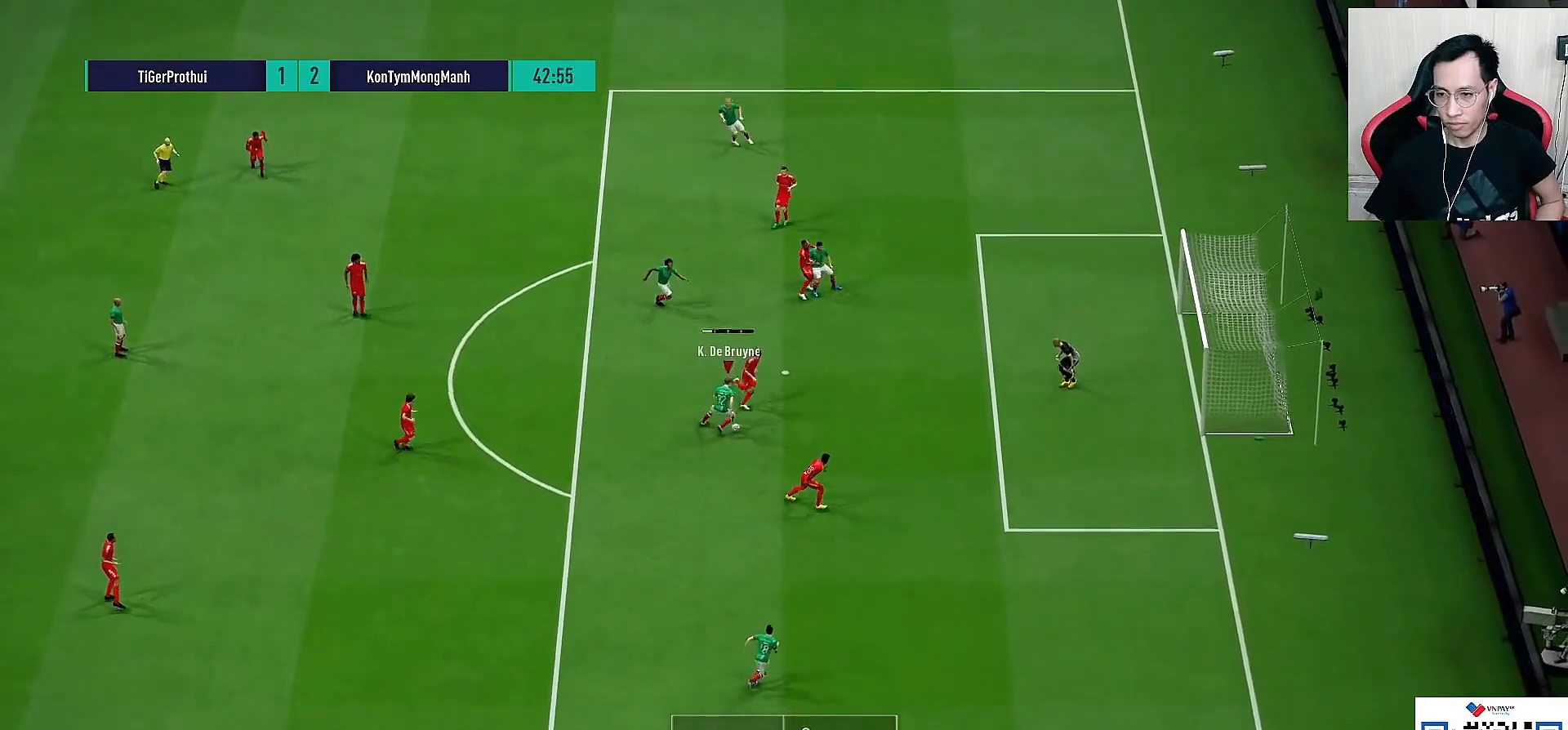
{"buttons": [], "left_stick": "down-right", "right_stick": "center", "events": [[100, "SQUARE", "up"], [200, "SQUARE", "down"], [333, "SQUARE", "up"]]}